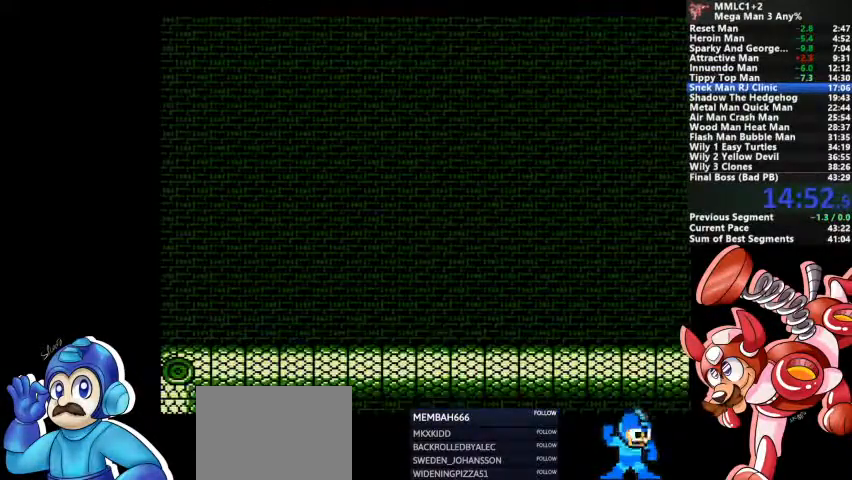
Gameplay with a controller (PlayStation layout); each line is a JSON object with the inputs held at the frame after it (dt_ms = milliseconds from this image to that frame). "events" lists button and stick changes between this image and that frame as [ms after this image, input, new state], when the widget could be followed in between. Not read: DPAD_LEFT DPAD_RIGHT DPAD_UP L1 L2 L3 R3 SELECT START.
{"dt_ms": 500, "buttons": ["DPAD_DOWN"], "events": [[100, "DPAD_DOWN", "down"]]}
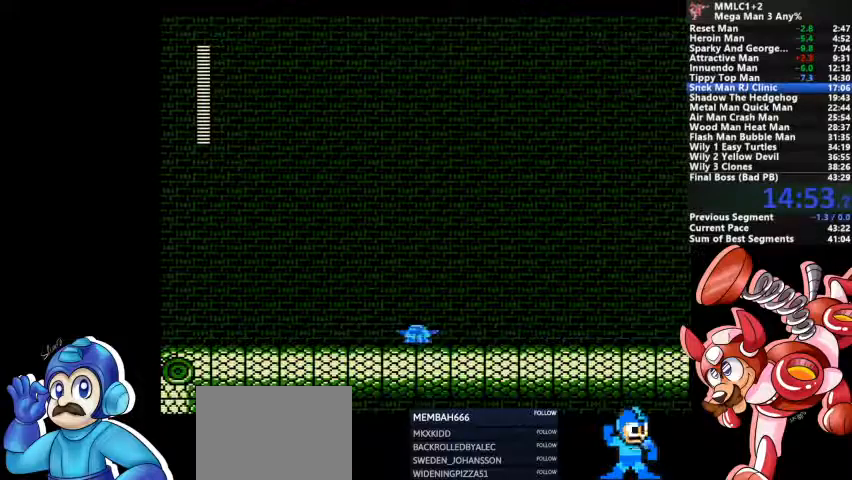
{"dt_ms": 500, "buttons": ["CROSS"]}
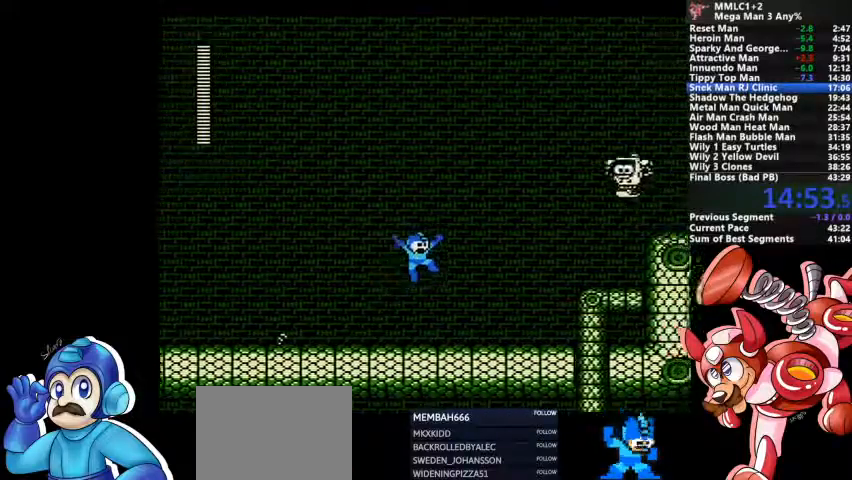
{"dt_ms": 500, "buttons": ["CROSS"], "events": [[133, "SQUARE", "down"], [233, "CROSS", "up"], [267, "SQUARE", "up"], [500, "CROSS", "down"]]}
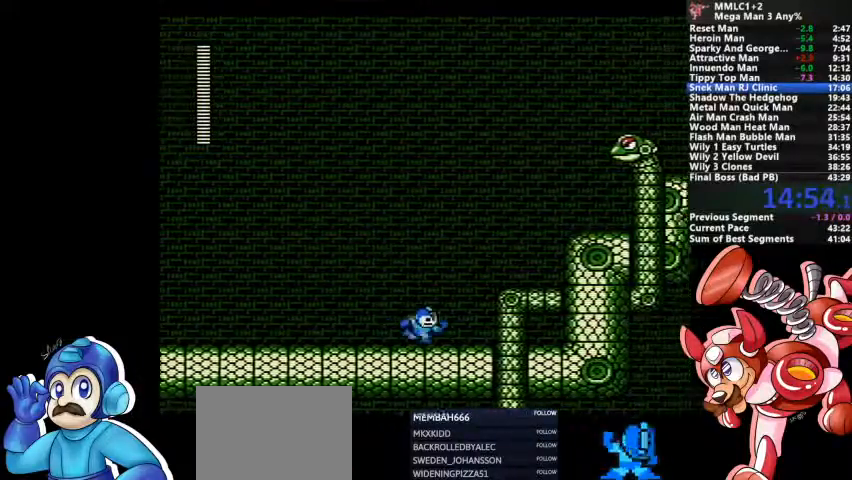
{"dt_ms": 500, "buttons": ["CROSS"], "events": [[233, "CROSS", "up"], [467, "CROSS", "down"]]}
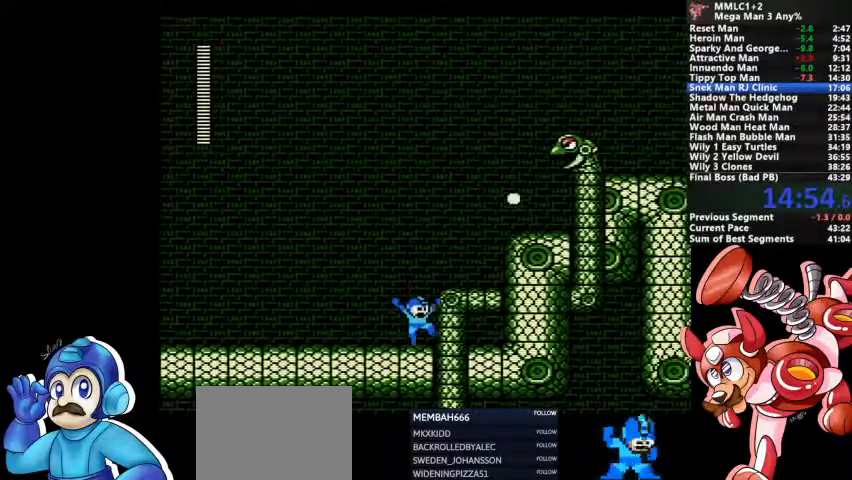
{"dt_ms": 500, "buttons": ["CROSS"], "events": [[300, "CROSS", "up"], [433, "CROSS", "down"]]}
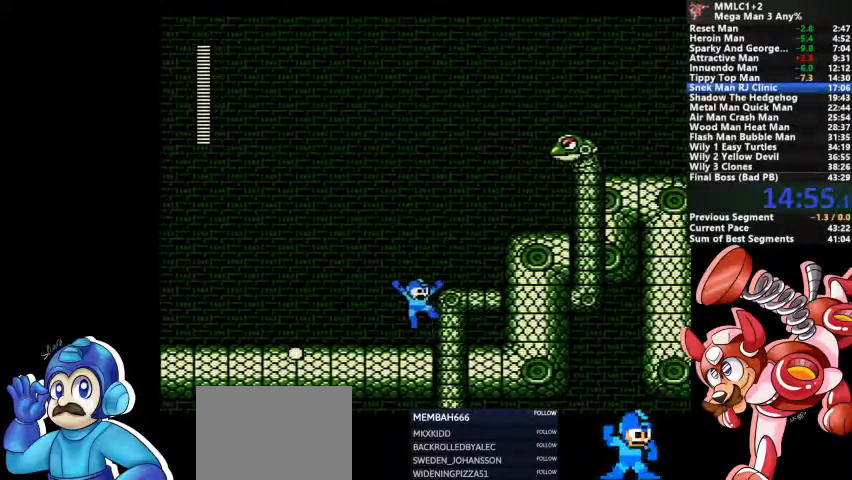
{"dt_ms": 500, "buttons": [], "events": [[100, "CROSS", "up"], [300, "CROSS", "down"], [467, "CROSS", "up"]]}
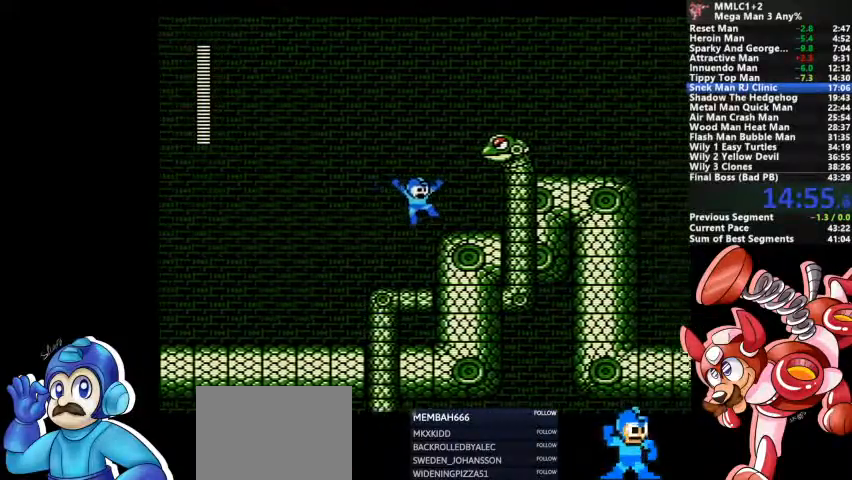
{"dt_ms": 500, "buttons": [], "events": [[133, "CROSS", "down"], [233, "SQUARE", "down"], [367, "CROSS", "up"], [367, "SQUARE", "up"], [433, "SQUARE", "down"], [467, "SQUARE", "up"]]}
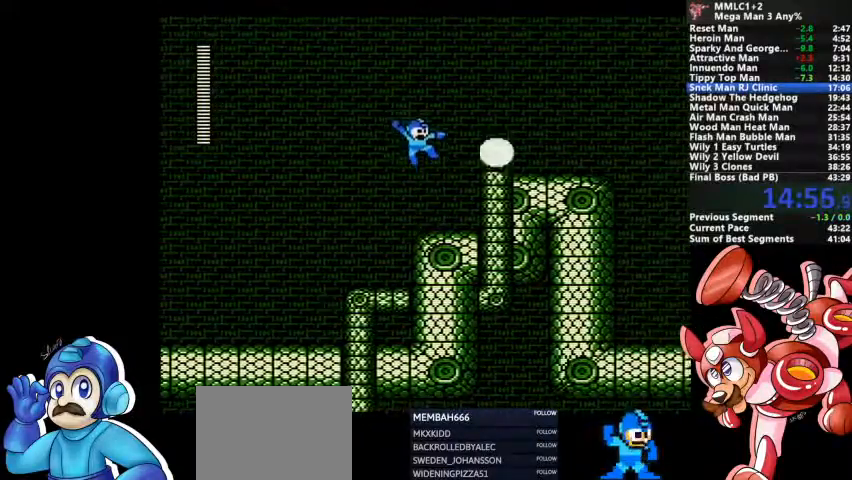
{"dt_ms": 1000, "buttons": []}
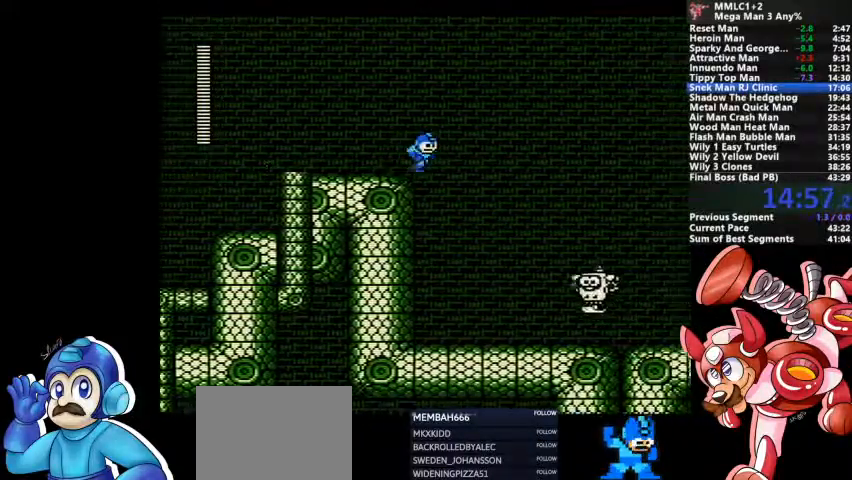
{"dt_ms": 500, "buttons": ["SQUARE"], "events": [[433, "SQUARE", "down"]]}
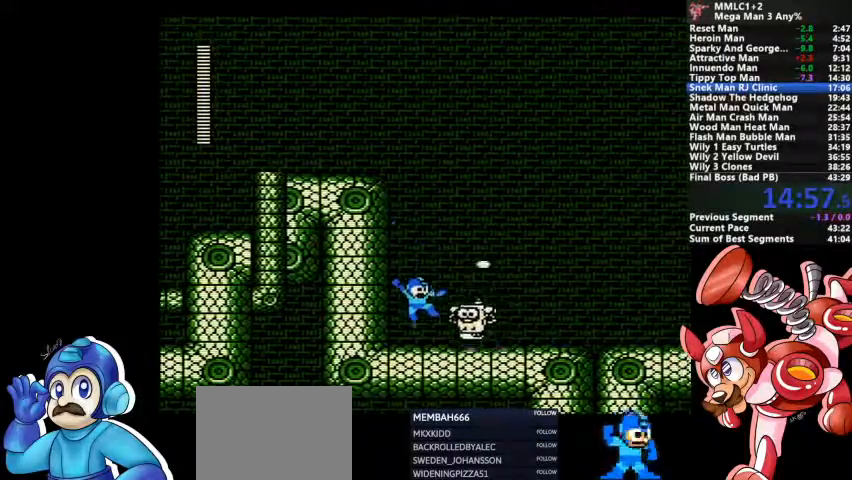
{"dt_ms": 500, "buttons": ["CROSS"], "events": [[33, "DPAD_DOWN", "down"], [33, "SQUARE", "up"], [133, "CROSS", "down"], [367, "CROSS", "up"], [400, "DPAD_DOWN", "up"], [433, "CROSS", "down"]]}
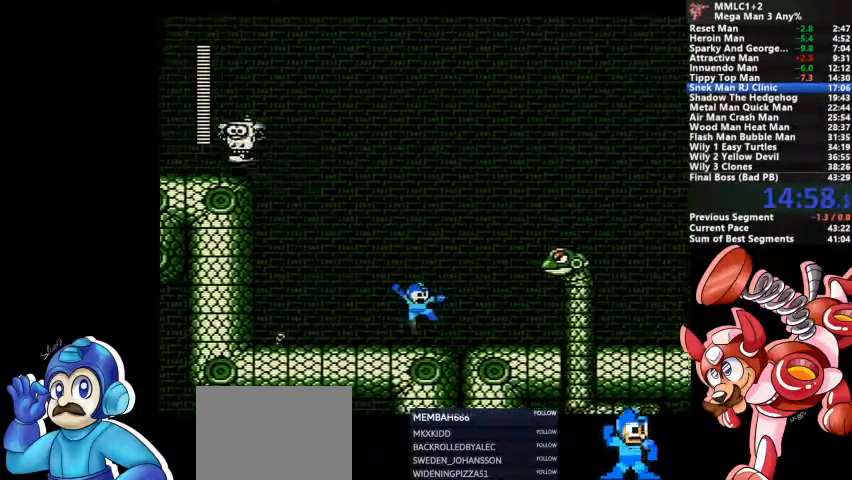
{"dt_ms": 500, "buttons": [], "events": [[67, "SQUARE", "down"], [167, "CROSS", "up"], [200, "SQUARE", "up"]]}
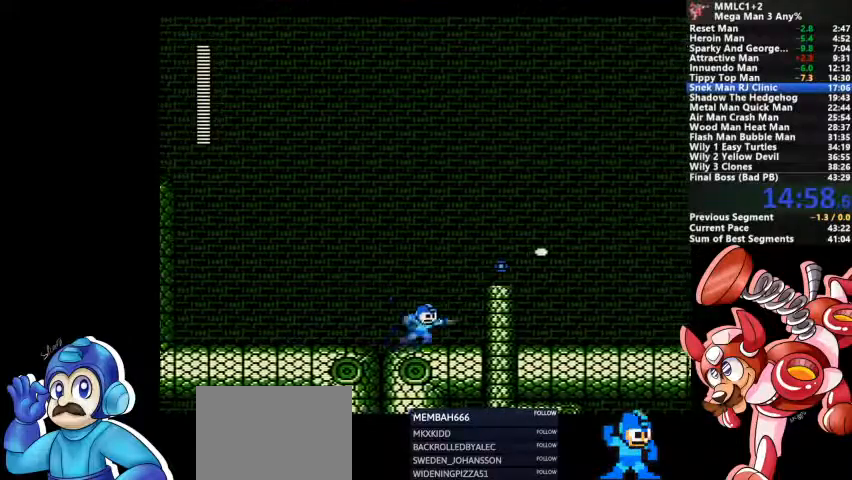
{"dt_ms": 500, "buttons": ["CROSS"], "events": [[33, "CROSS", "down"], [200, "CROSS", "up"], [433, "CROSS", "down"]]}
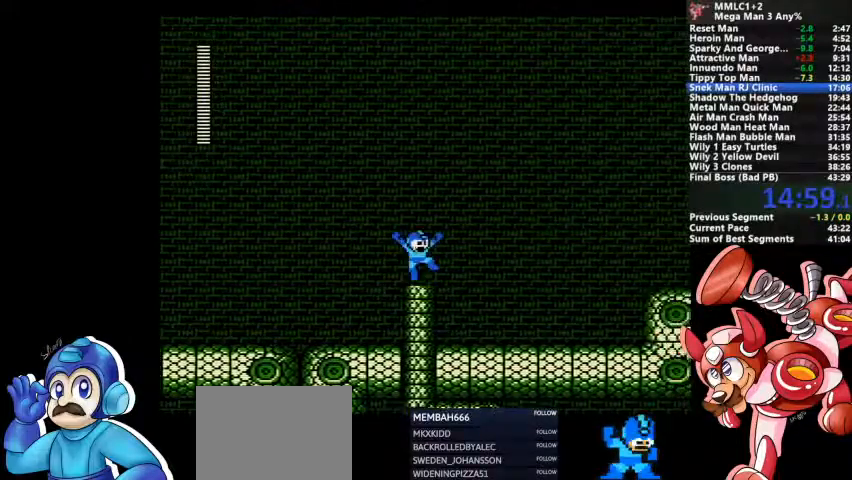
{"dt_ms": 500, "buttons": ["DPAD_DOWN"]}
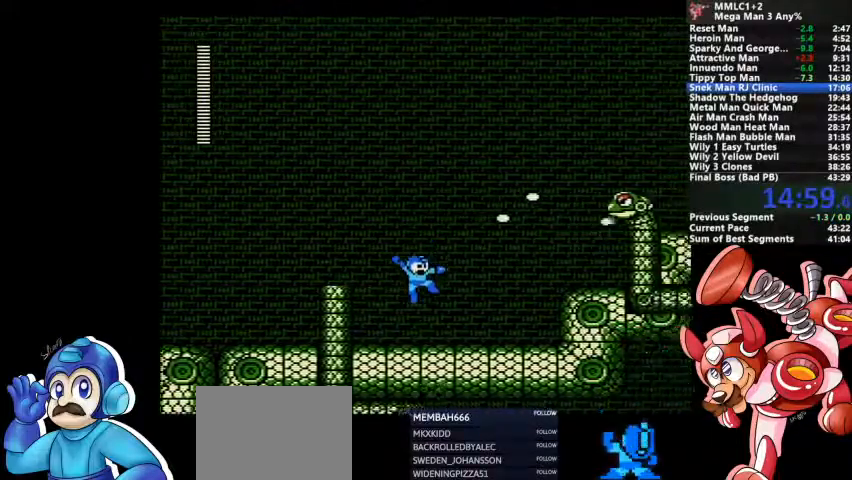
{"dt_ms": 1000, "buttons": []}
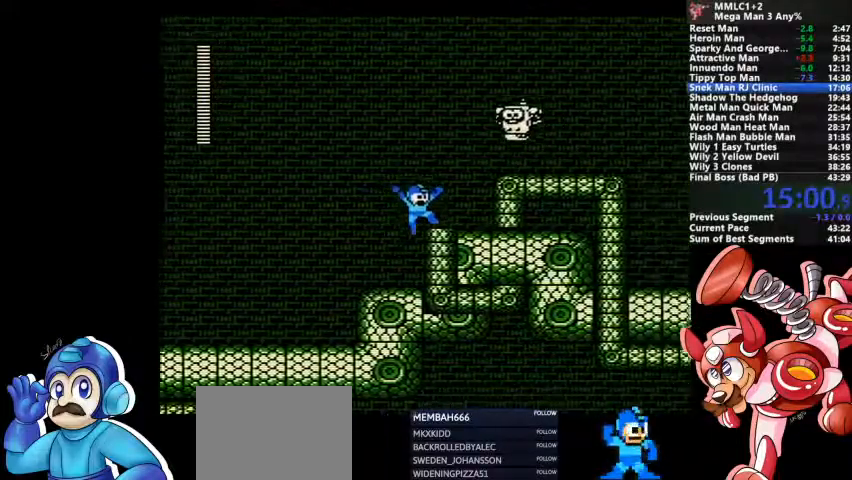
{"dt_ms": 500, "buttons": []}
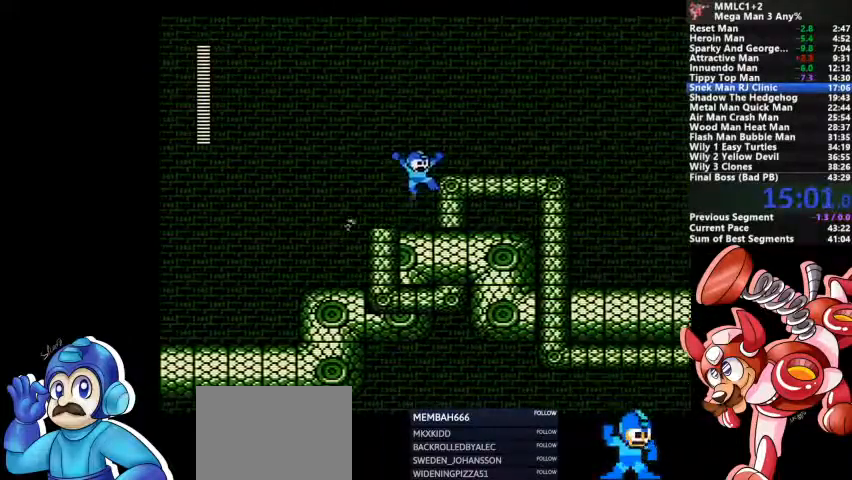
{"dt_ms": 500, "buttons": [], "events": [[167, "CROSS", "down"], [400, "CROSS", "up"]]}